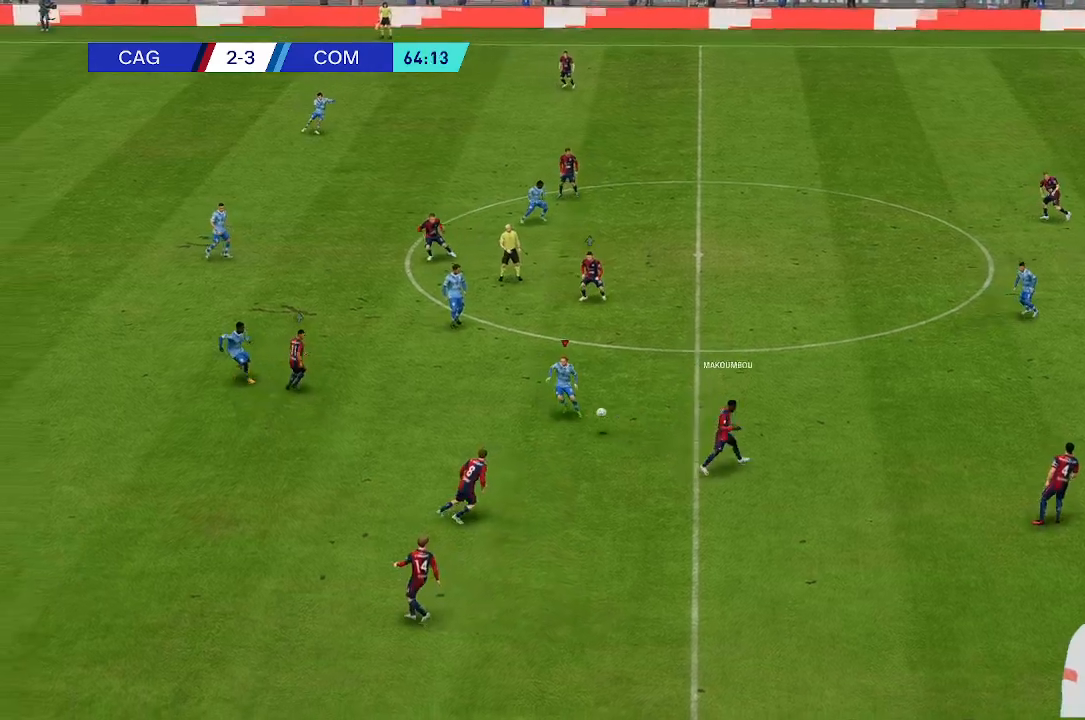
Gameplay with a controller (Xbox layout); each line is a JSON object with the inputs held at the frame after it (dt_ms = milliseconds from this image to that frame). "events" lists button and stick changes between this image and that frame as [ms after this image, input, new state], when the widget could be followed in between. Not read: L3 R3.
{"dt_ms": 500, "buttons": [], "left_stick": "up", "right_stick": "center", "events": [[67, "left_stick", "center"], [233, "left_stick", "up"]]}
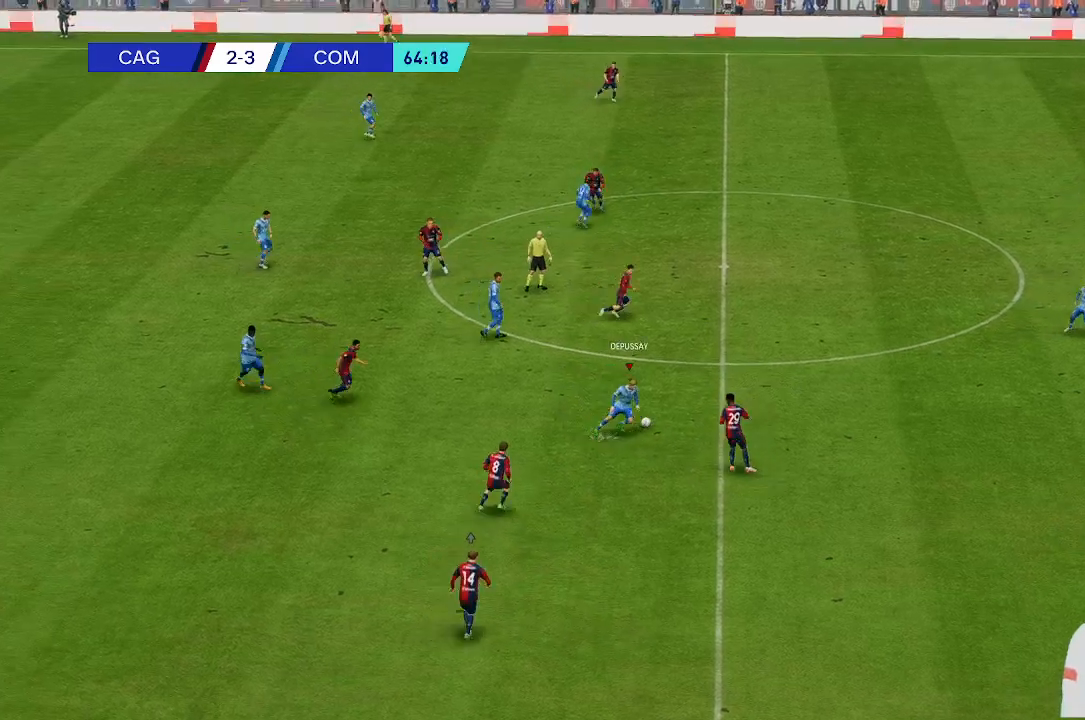
{"dt_ms": 500, "buttons": [], "left_stick": "up", "right_stick": "center", "events": []}
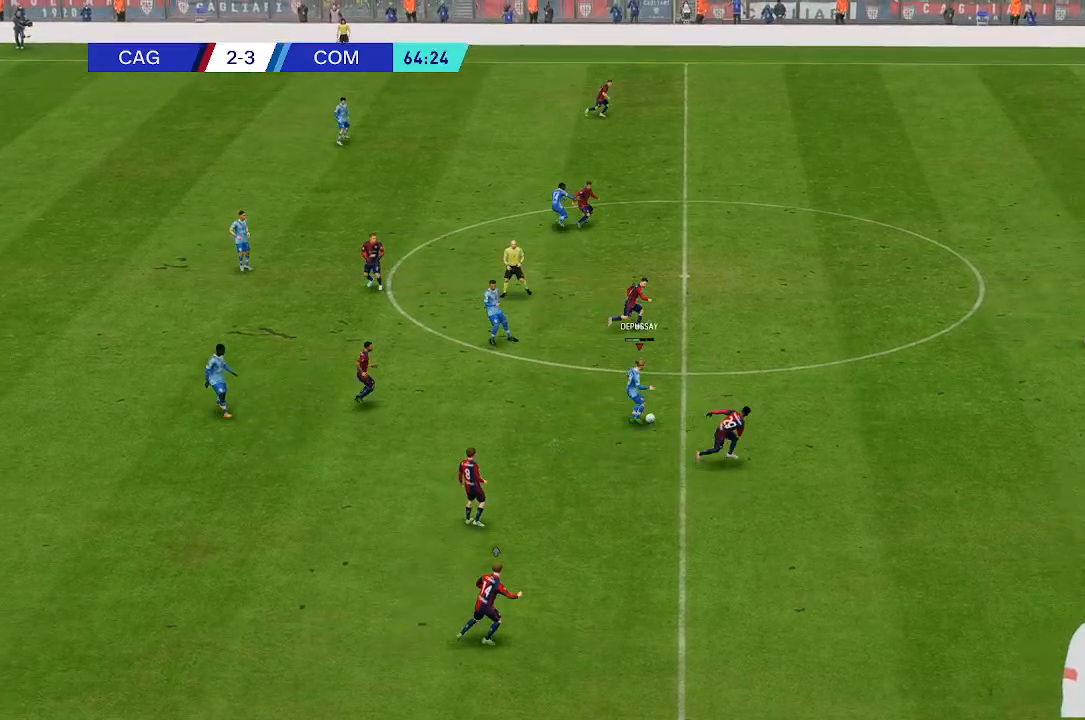
{"dt_ms": 500, "buttons": [], "left_stick": "center", "right_stick": "center", "events": [[100, "left_stick", "up-right"], [467, "left_stick", "center"]]}
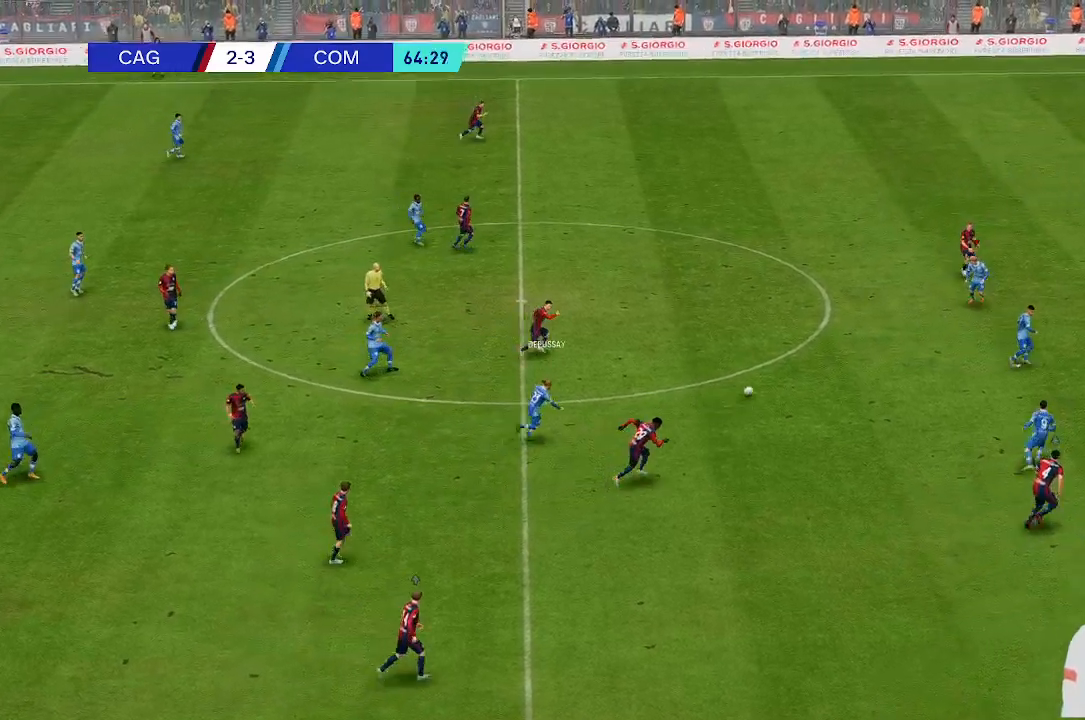
{"dt_ms": 500, "buttons": [], "left_stick": "down", "right_stick": "center", "events": [[133, "left_stick", "down"], [200, "left_stick", "down-left"], [500, "left_stick", "down"]]}
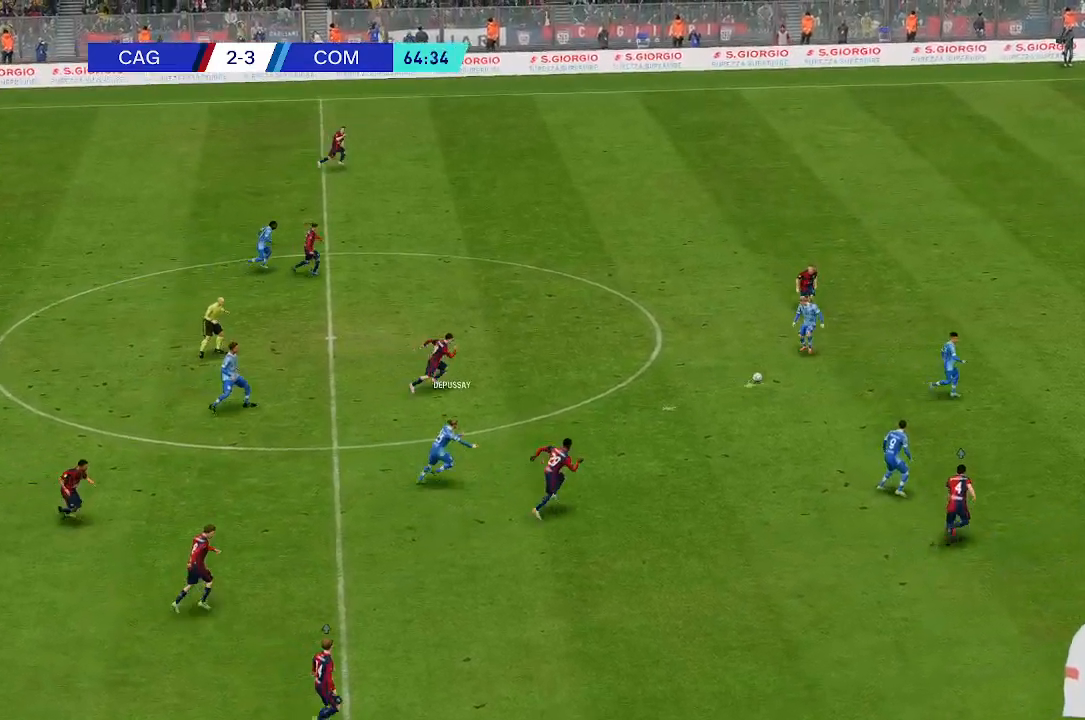
{"dt_ms": 500, "buttons": [], "left_stick": "down", "right_stick": "center", "events": []}
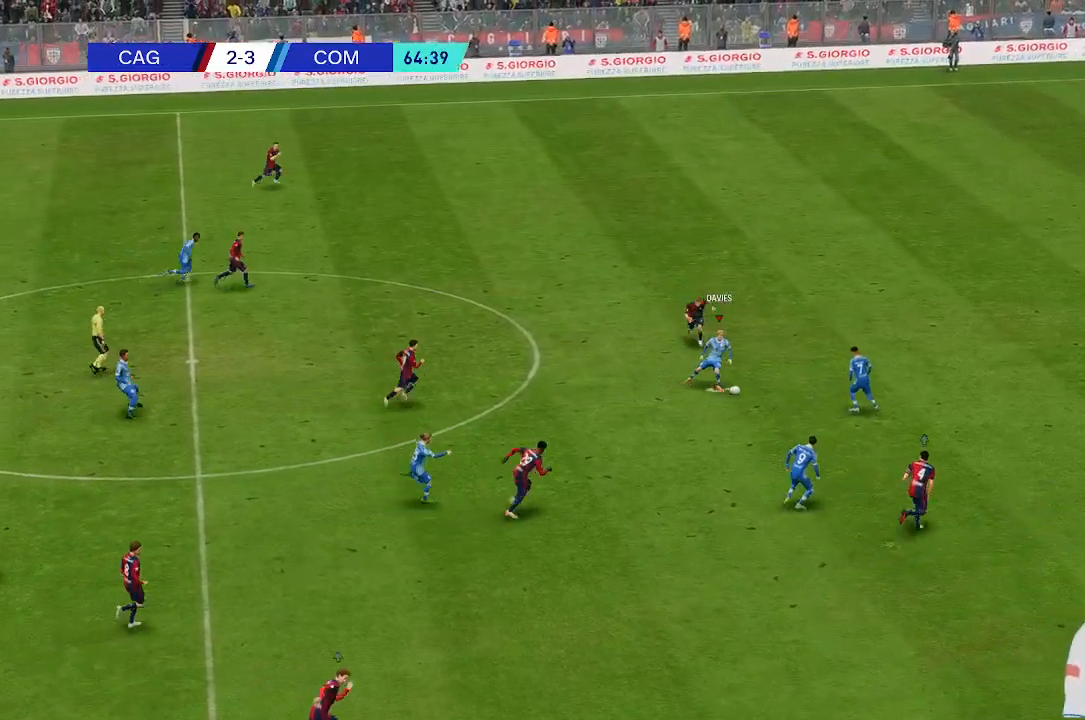
{"dt_ms": 500, "buttons": [], "left_stick": "down", "right_stick": "center", "events": []}
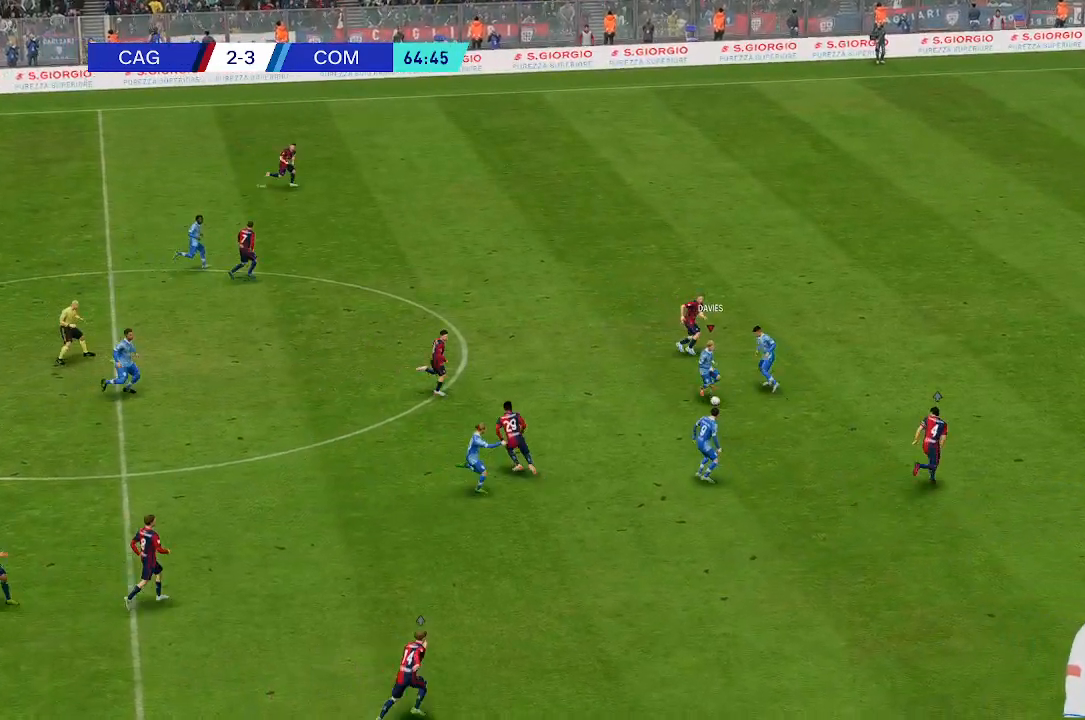
{"dt_ms": 500, "buttons": [], "left_stick": "down", "right_stick": "center", "events": []}
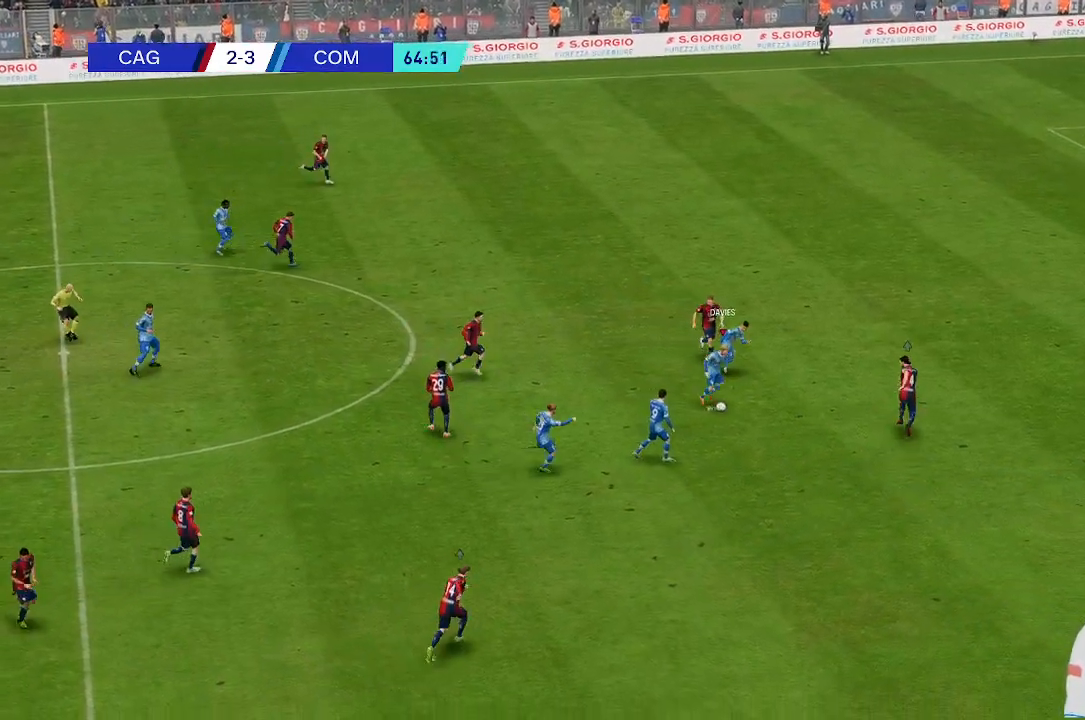
{"dt_ms": 500, "buttons": [], "left_stick": "center", "right_stick": "center", "events": [[433, "left_stick", "center"]]}
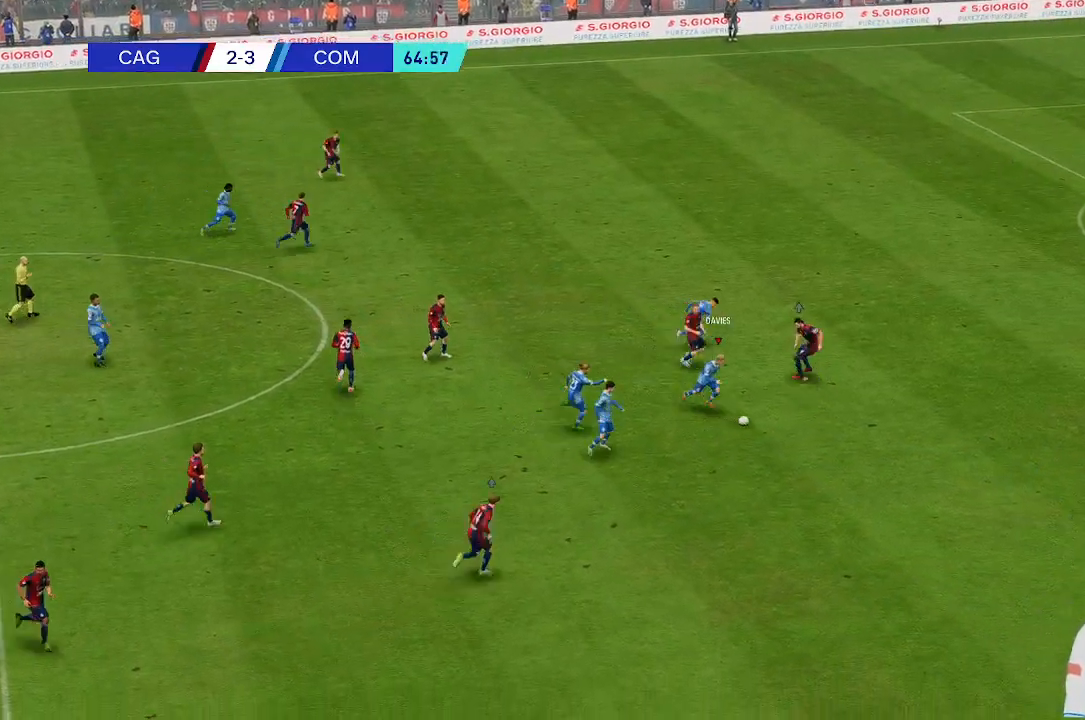
{"dt_ms": 500, "buttons": [], "left_stick": "up", "right_stick": "center", "events": [[300, "left_stick", "up"]]}
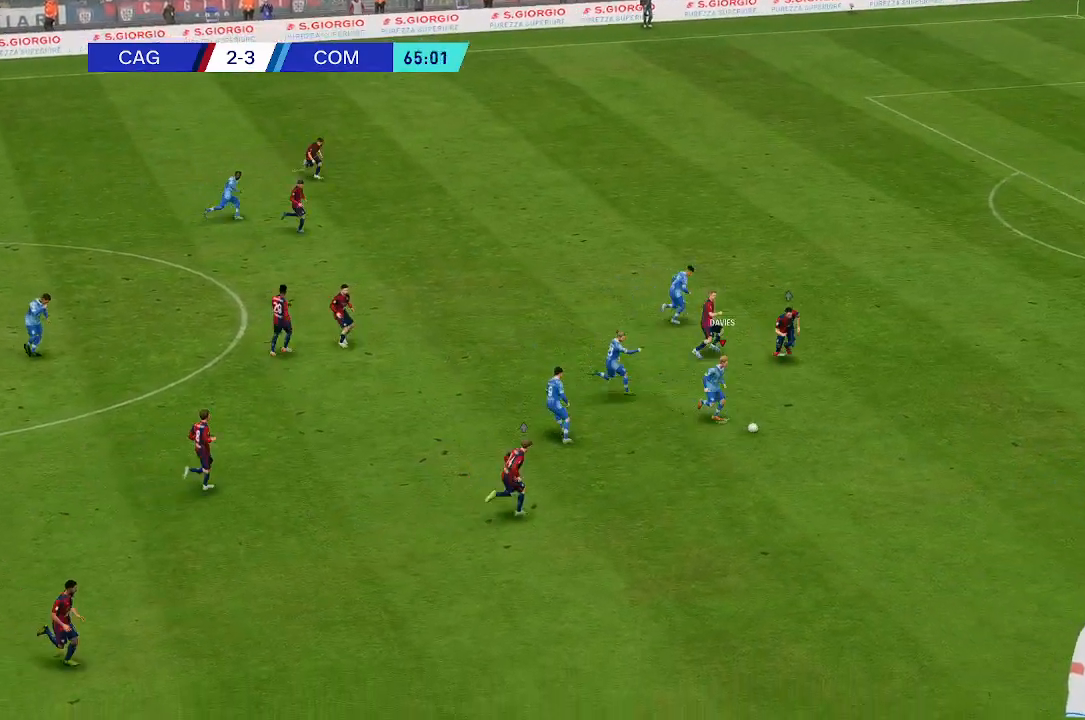
{"dt_ms": 500, "buttons": [], "left_stick": "up", "right_stick": "center", "events": []}
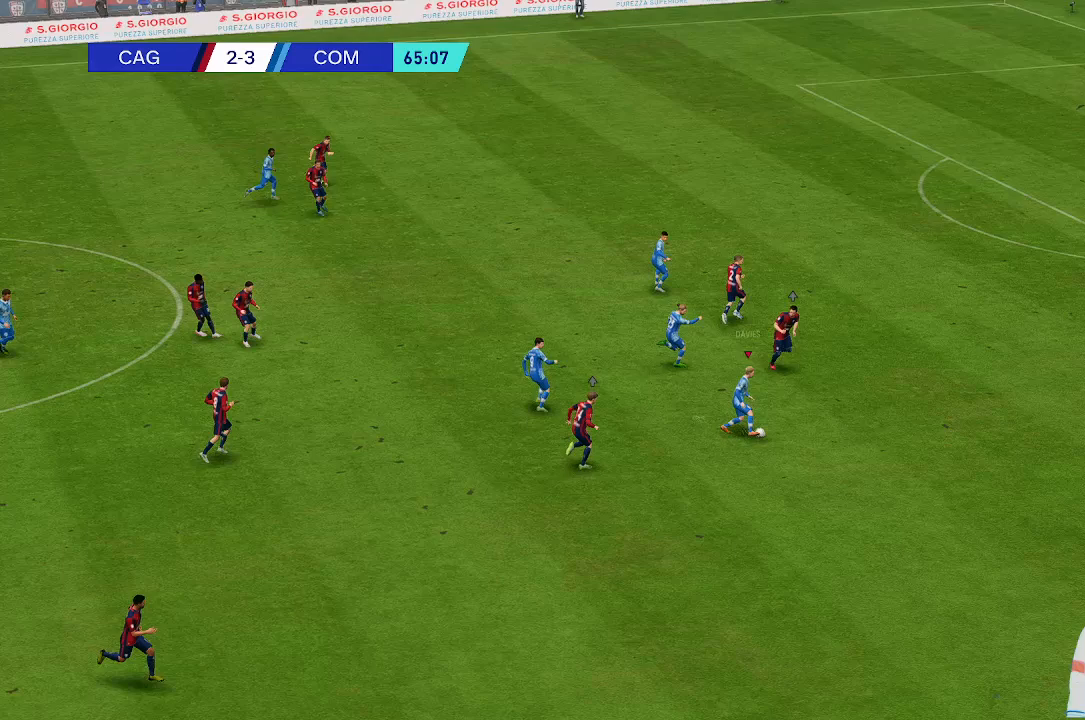
{"dt_ms": 500, "buttons": [], "left_stick": "center", "right_stick": "center", "events": [[467, "left_stick", "center"]]}
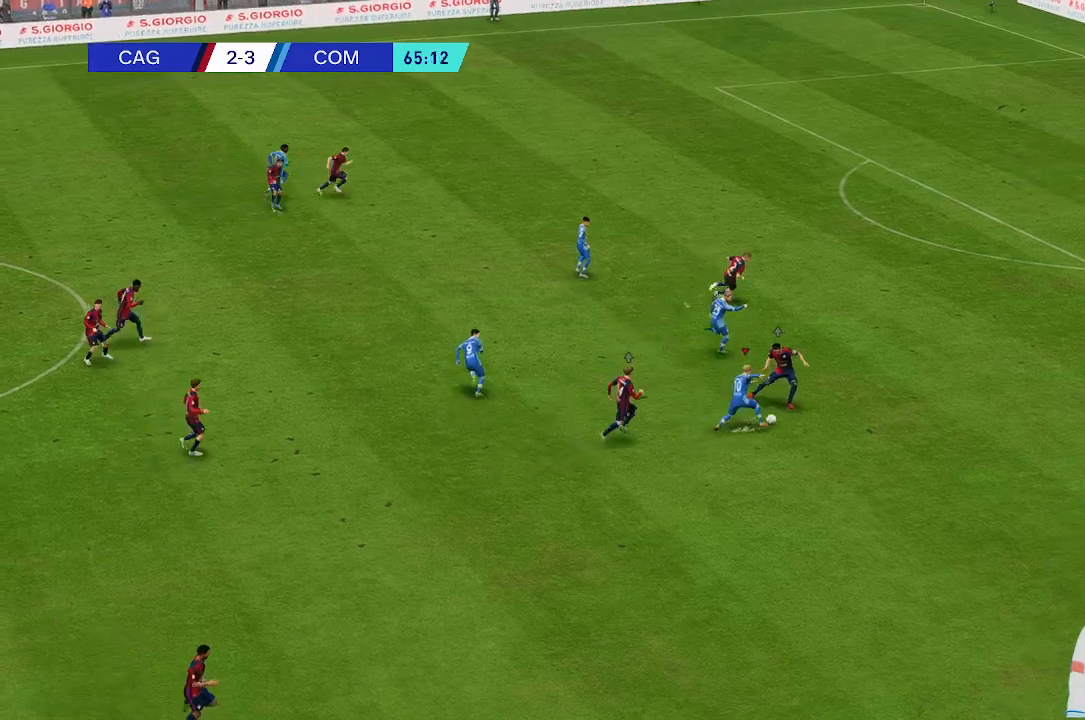
{"dt_ms": 1000, "buttons": [], "left_stick": "down", "right_stick": "center"}
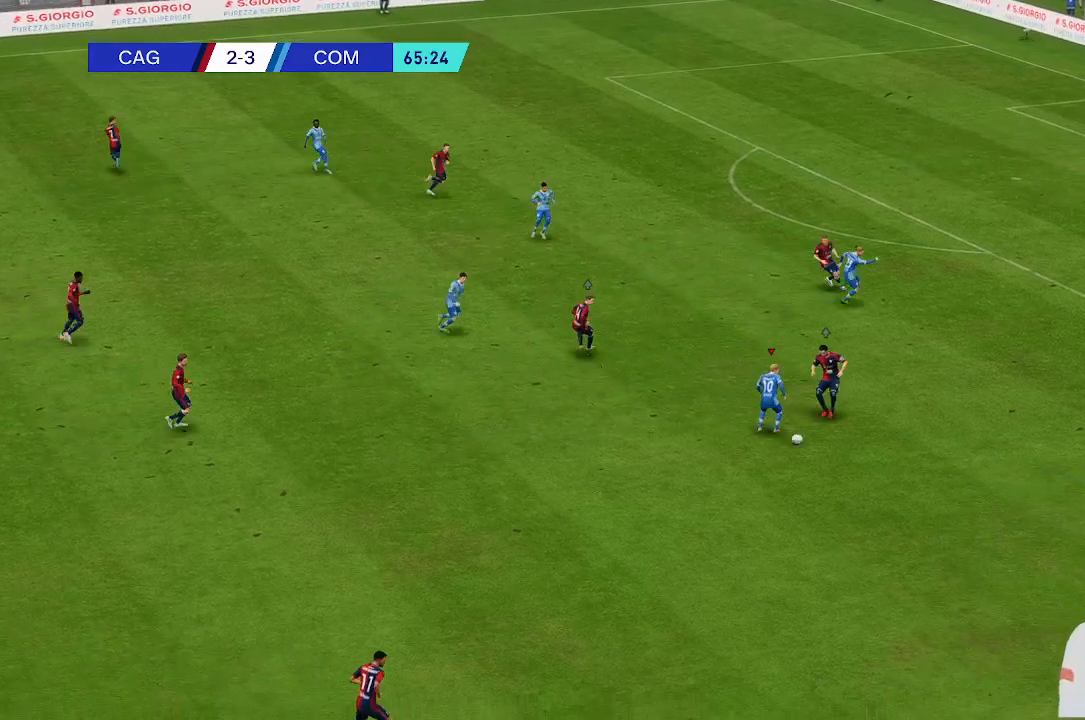
{"dt_ms": 500, "buttons": [], "left_stick": "down", "right_stick": "center", "events": []}
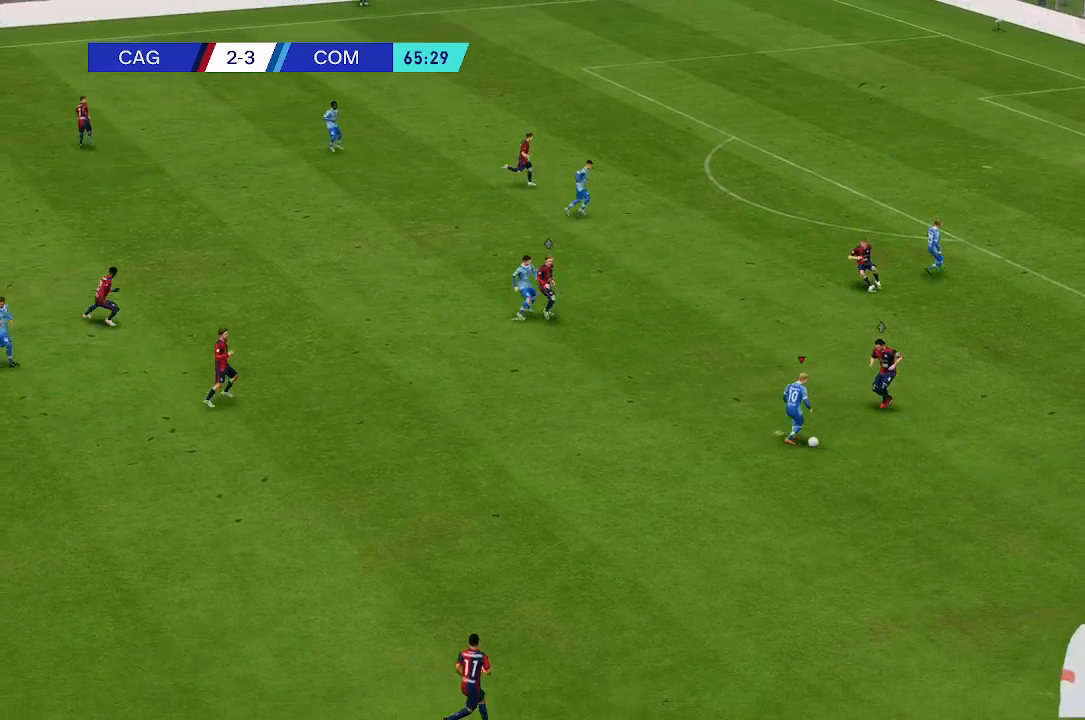
{"dt_ms": 500, "buttons": [], "left_stick": "up-left", "right_stick": "center", "events": [[100, "left_stick", "left"], [200, "left_stick", "up-left"]]}
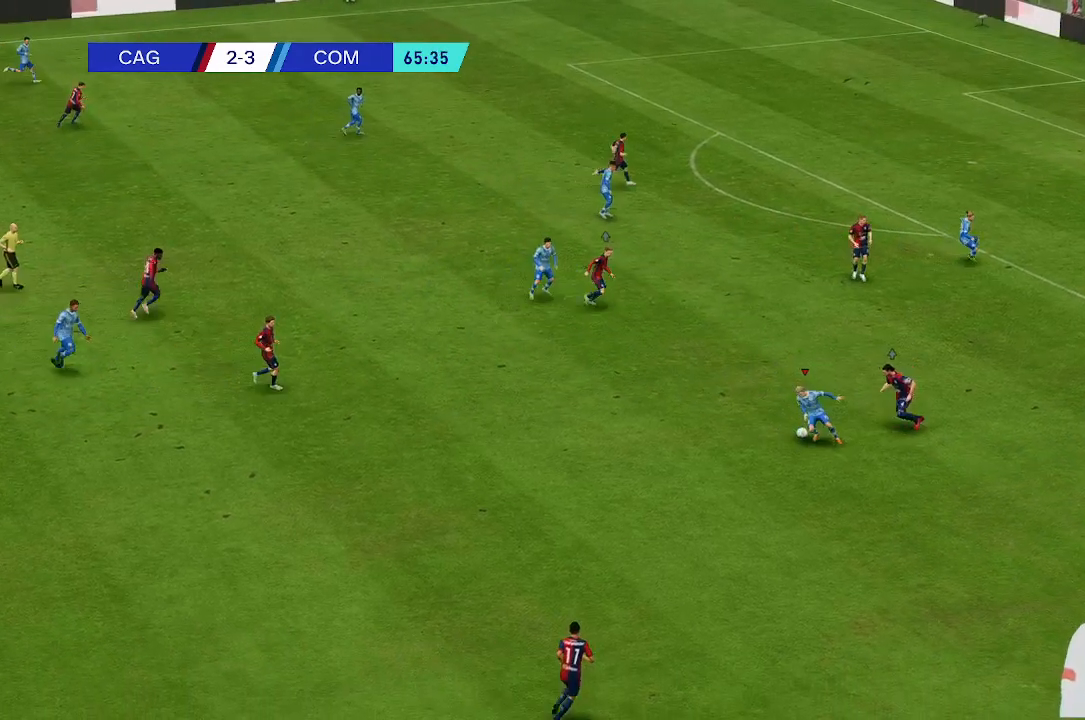
{"dt_ms": 500, "buttons": [], "left_stick": "up-left", "right_stick": "center", "events": []}
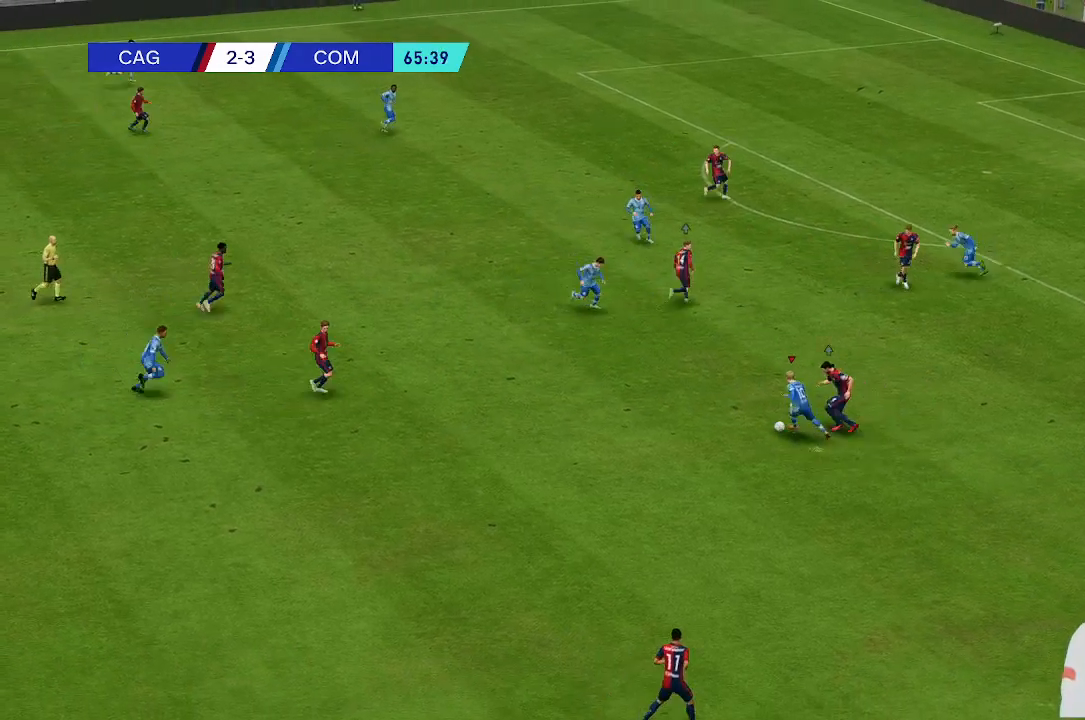
{"dt_ms": 500, "buttons": [], "left_stick": "up-left", "right_stick": "center", "events": []}
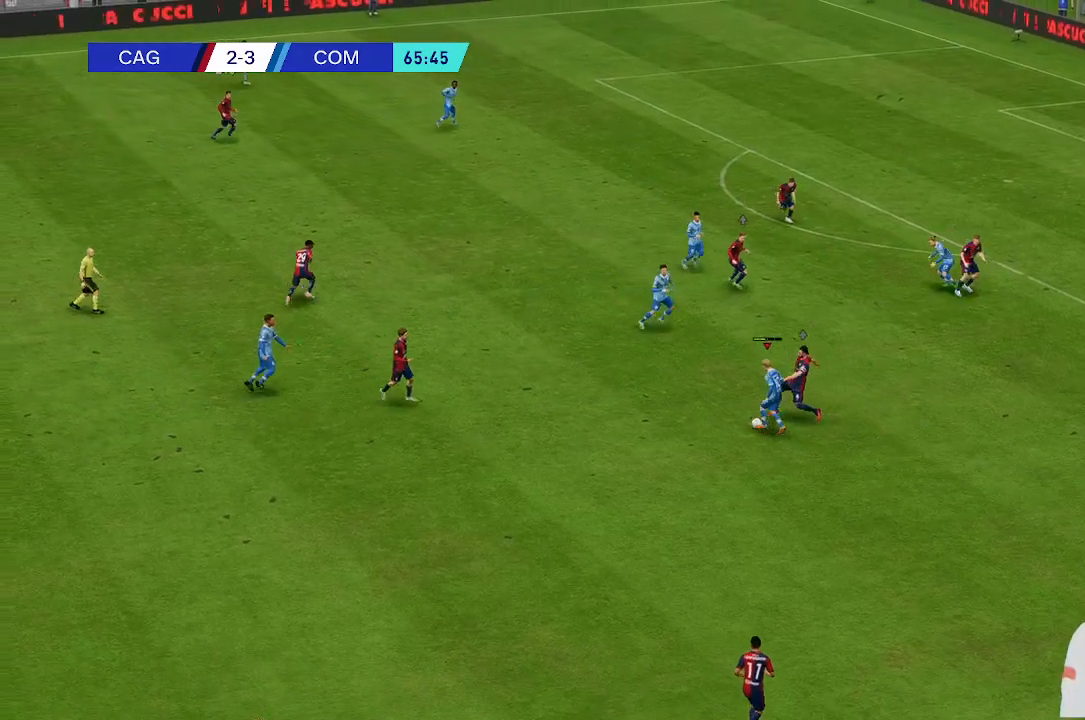
{"dt_ms": 500, "buttons": [], "left_stick": "up-left", "right_stick": "center", "events": []}
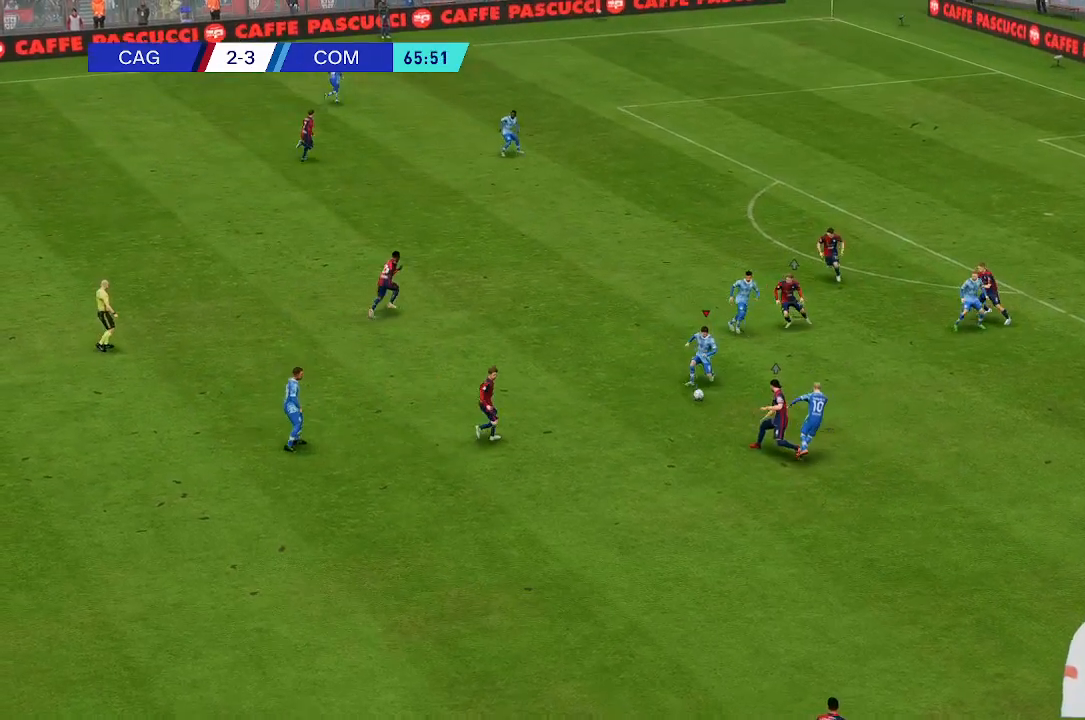
{"dt_ms": 500, "buttons": [], "left_stick": "up-left", "right_stick": "center", "events": []}
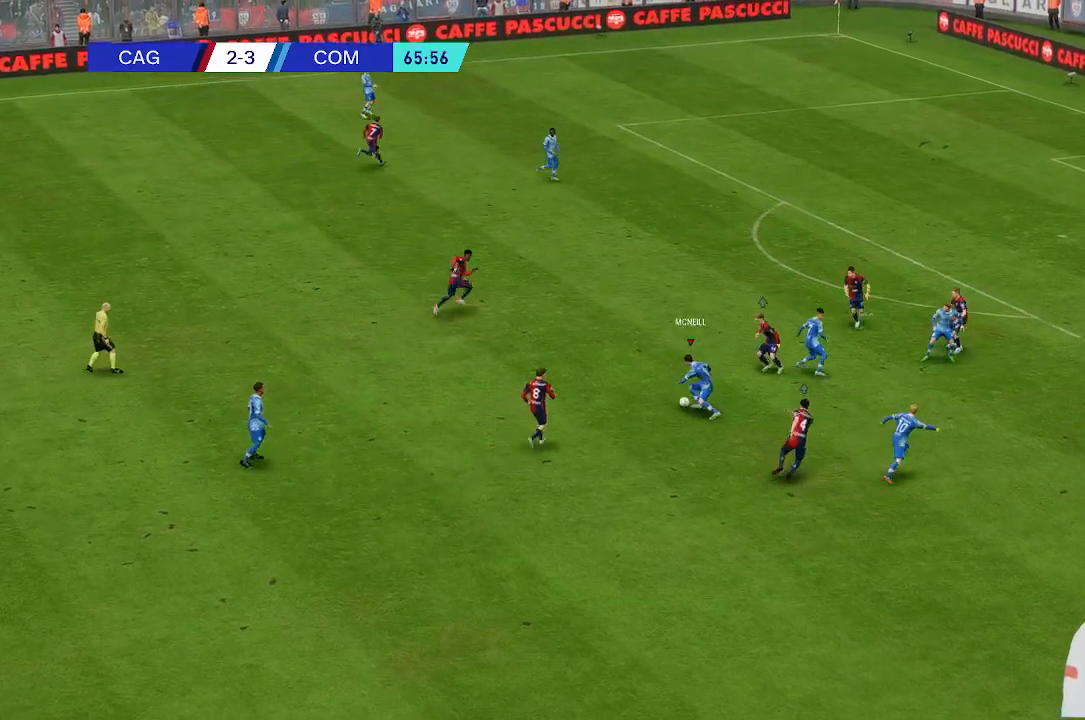
{"dt_ms": 500, "buttons": [], "left_stick": "up-left", "right_stick": "center", "events": []}
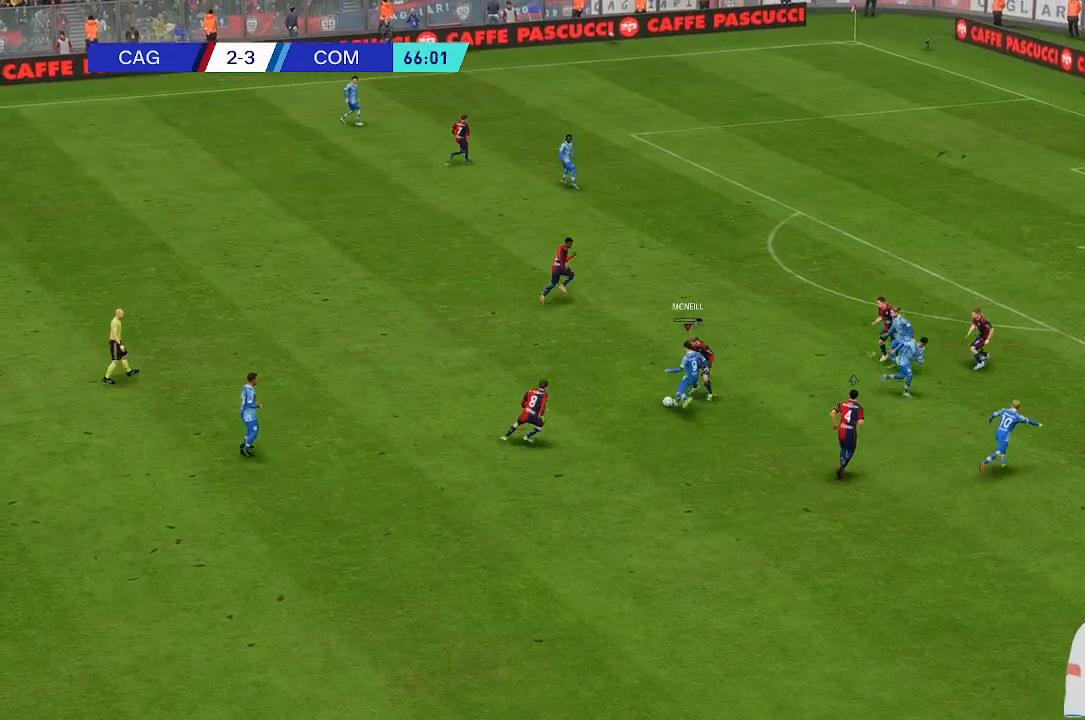
{"dt_ms": 500, "buttons": [], "left_stick": "up-left", "right_stick": "center", "events": []}
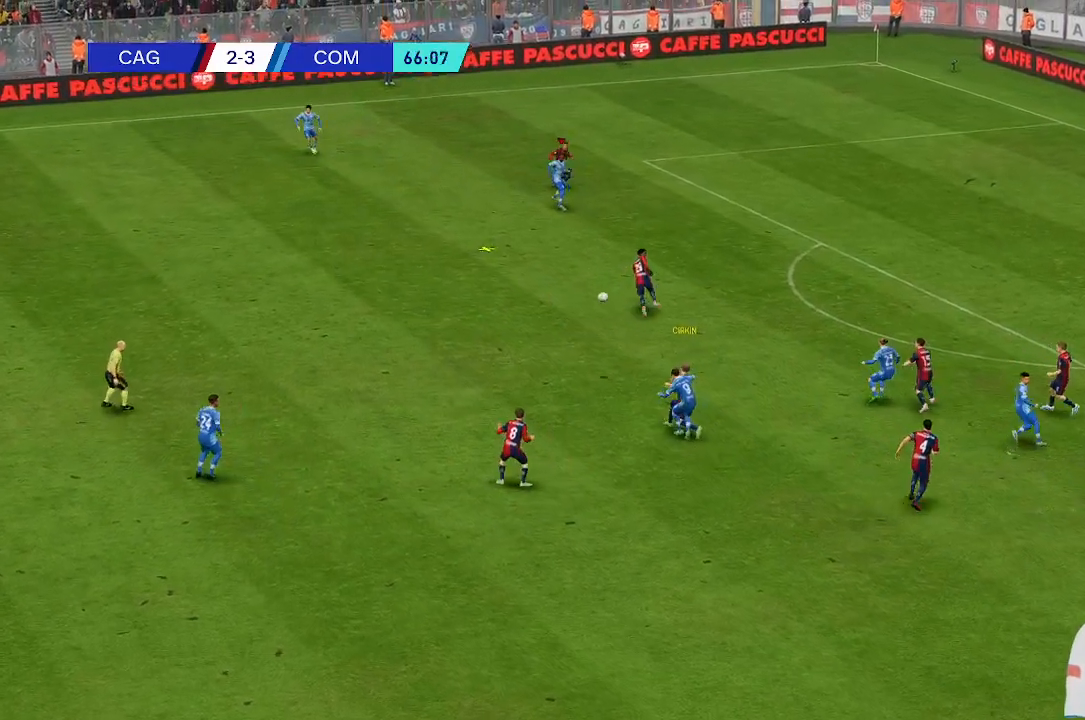
{"dt_ms": 500, "buttons": [], "left_stick": "down-left", "right_stick": "center", "events": [[300, "left_stick", "down-left"]]}
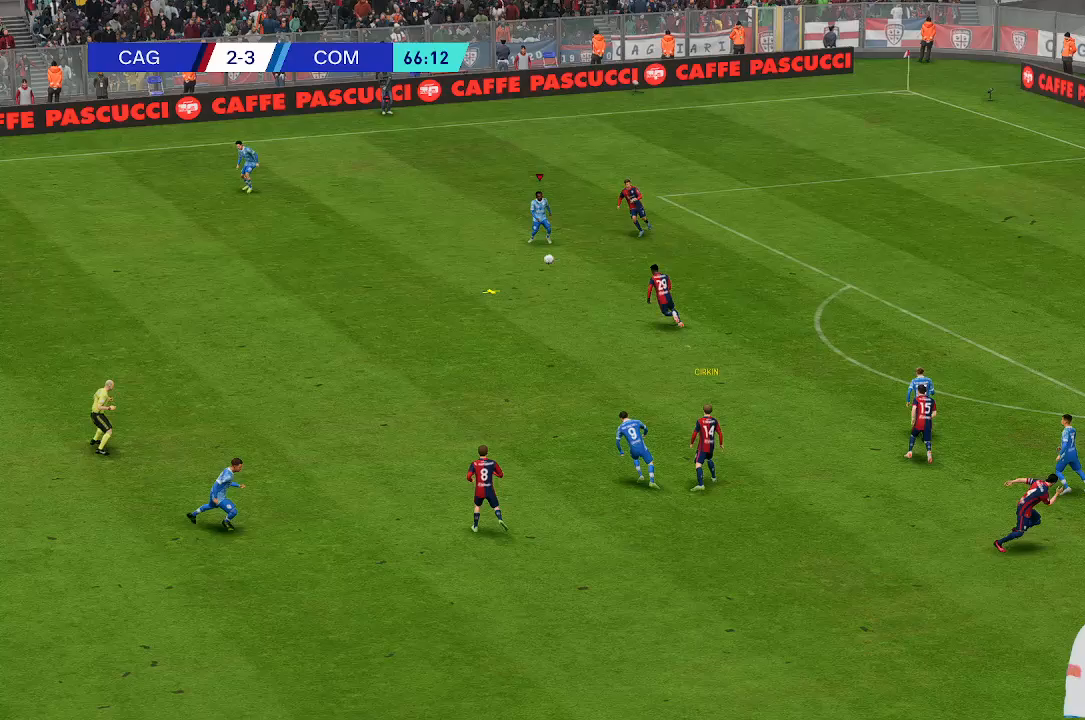
{"dt_ms": 500, "buttons": [], "left_stick": "down-left", "right_stick": "center", "events": []}
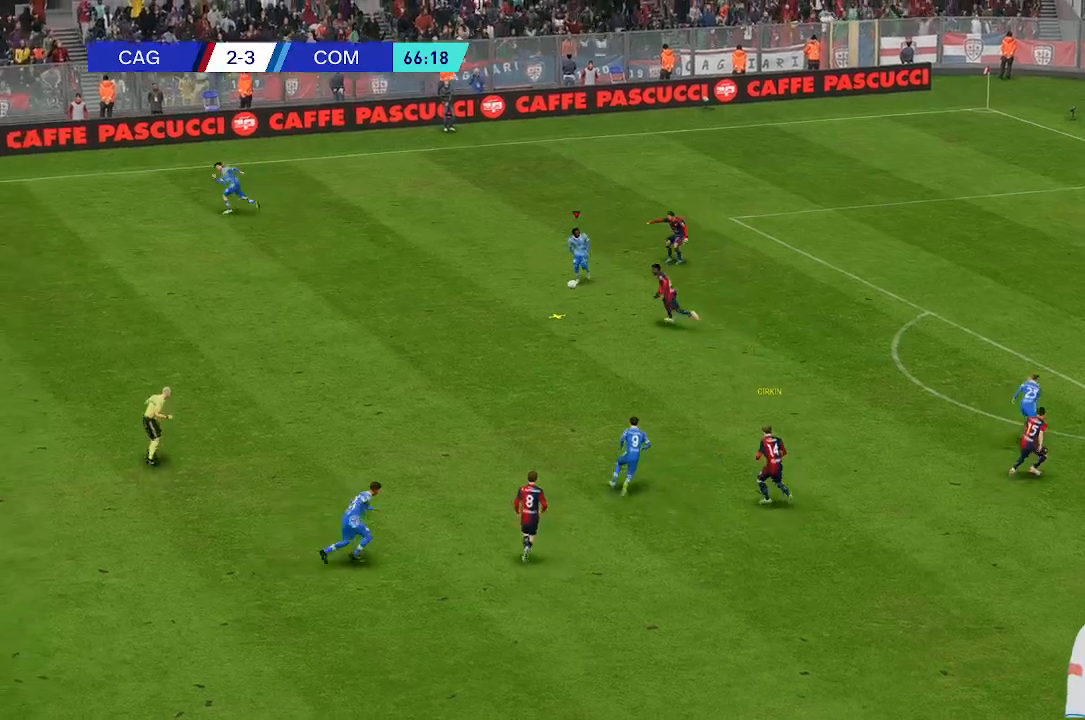
{"dt_ms": 500, "buttons": [], "left_stick": "down-left", "right_stick": "center", "events": []}
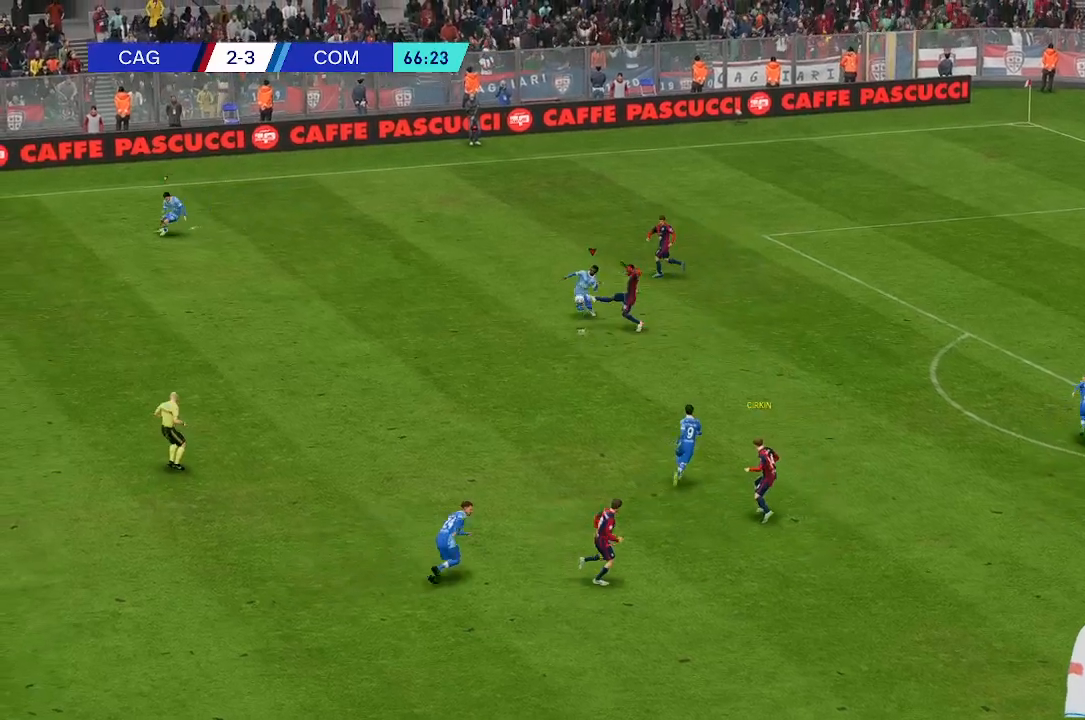
{"dt_ms": 500, "buttons": [], "left_stick": "down-left", "right_stick": "center", "events": []}
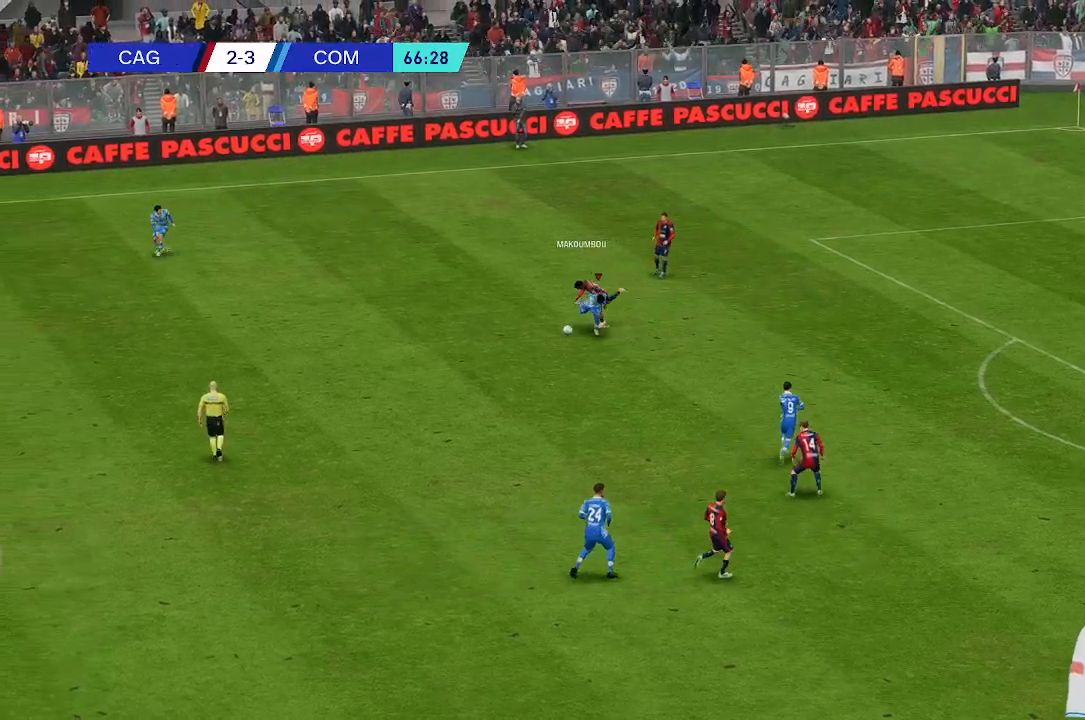
{"dt_ms": 500, "buttons": [], "left_stick": "left", "right_stick": "center", "events": [[400, "left_stick", "left"]]}
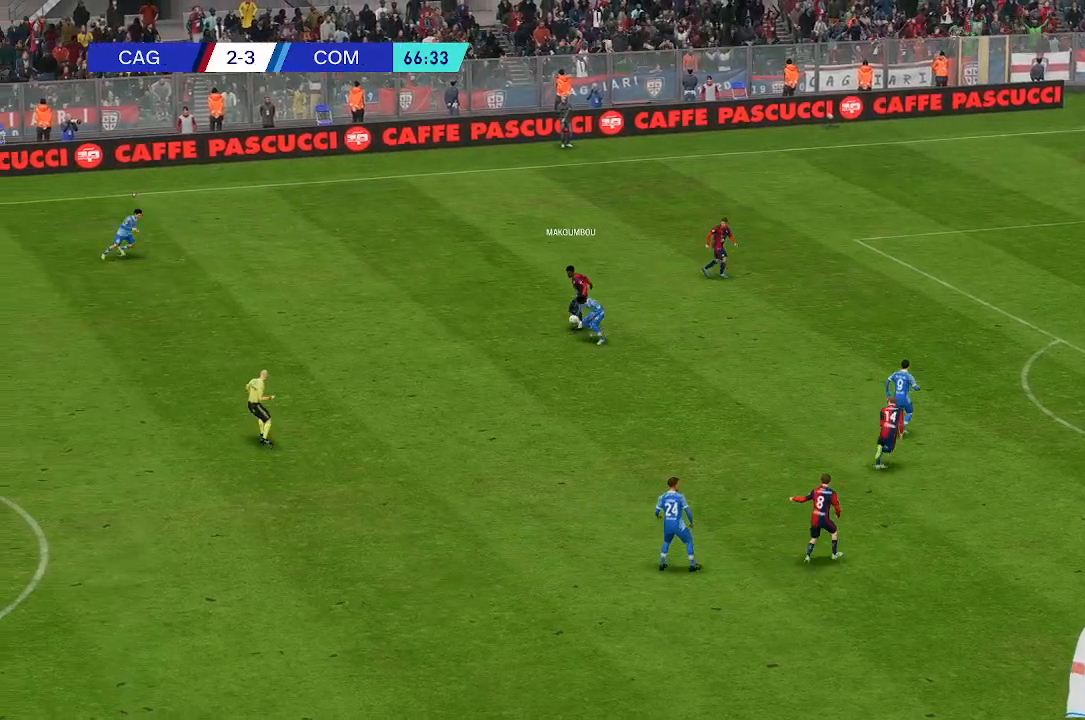
{"dt_ms": 500, "buttons": [], "left_stick": "left", "right_stick": "center", "events": []}
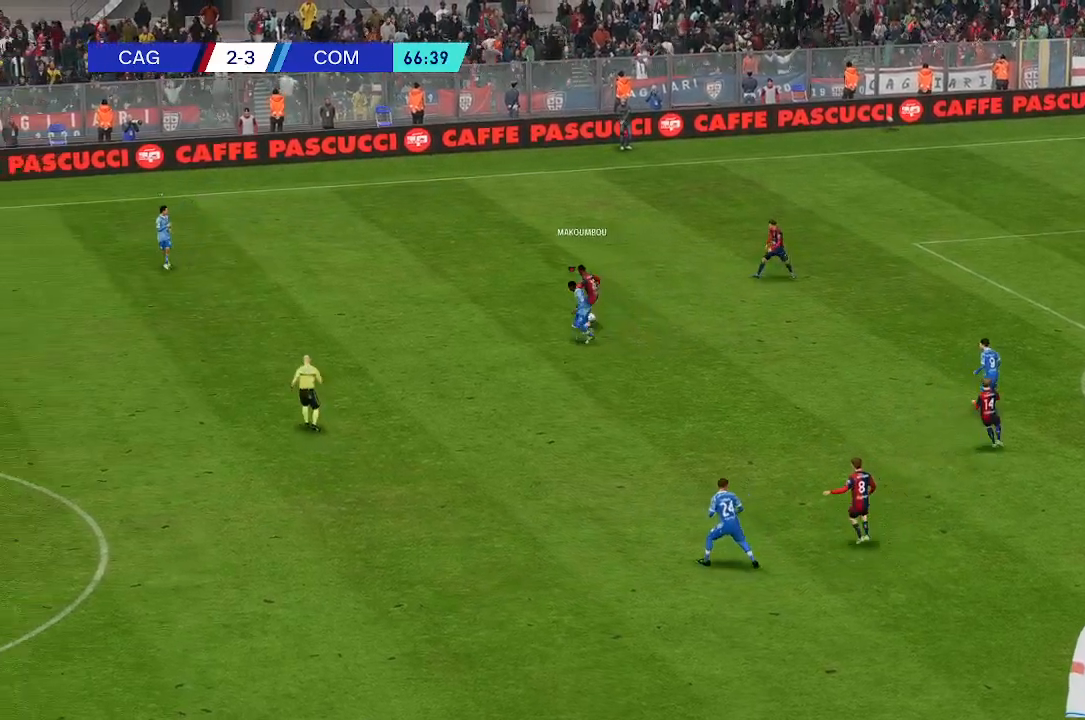
{"dt_ms": 500, "buttons": [], "left_stick": "up-left", "right_stick": "center", "events": [[67, "left_stick", "up-left"]]}
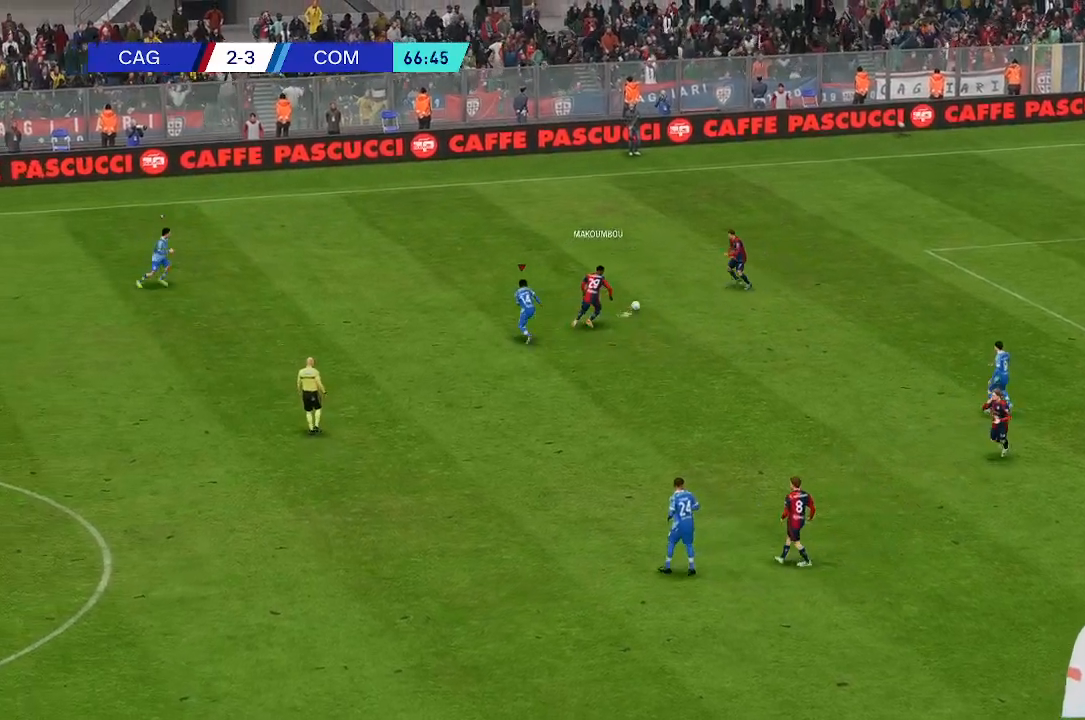
{"dt_ms": 500, "buttons": [], "left_stick": "up-left", "right_stick": "center", "events": []}